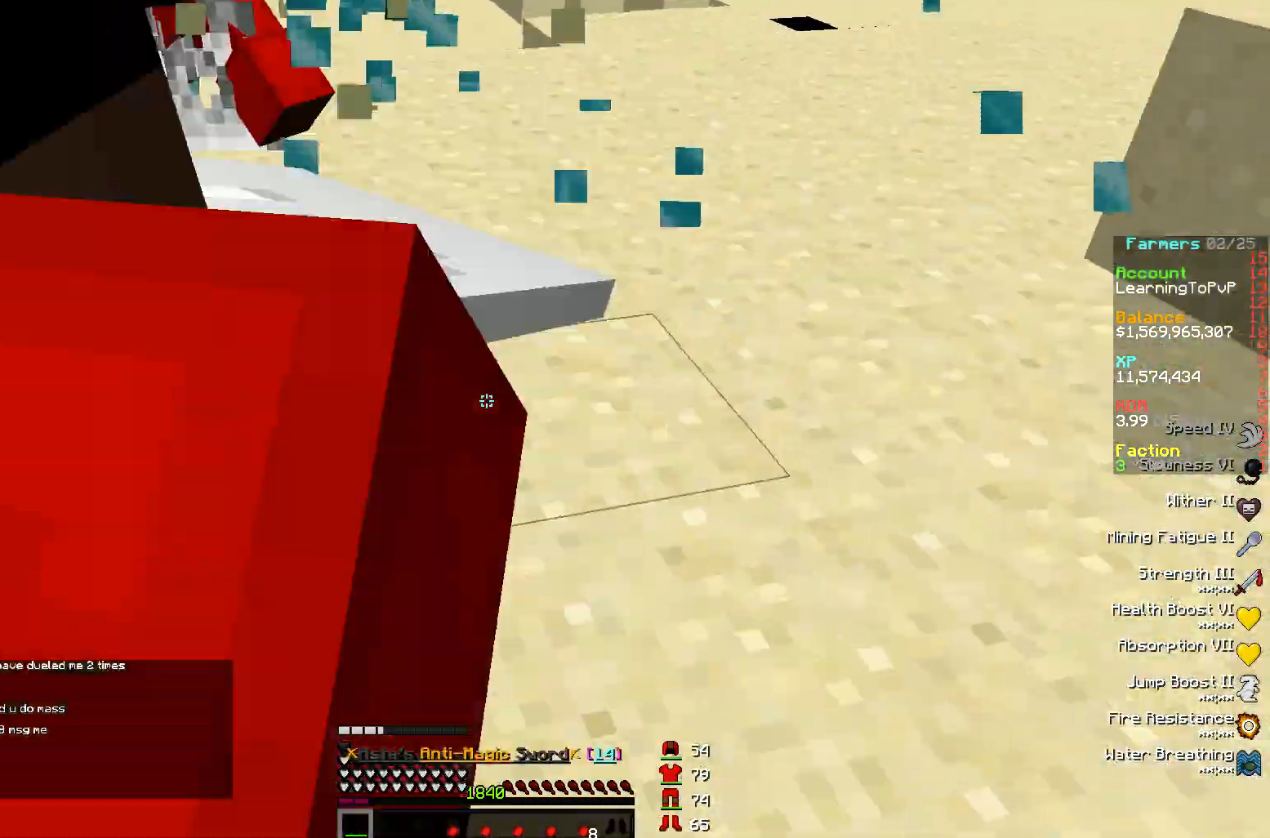
Gameplay with keyboard and mouse; each line is a JSON object with the keys and mouse buttons held at the frame after it. "events" lists presses ("down") and releases ("up") of "a", "d", "s", "w", "mouse_left" and "mouse_right" between this image and that frame as [ms after this image, input, new state], when the widget could be followed in between. "mouse_left", "mouse_right" = the "left", "right" buttons of the "mouse" list. No other keys are recorded. Fast repeated clicks can show as one long hold. Mouse movement is not recorded.
{"keys": ["w"], "mouse": ["left"], "events": [[50, "mouse_left", "up"], [83, "w", "up"], [133, "mouse_left", "down"], [167, "mouse_left", "up"], [183, "a", "down"], [217, "w", "down"], [283, "mouse_left", "down"], [350, "mouse_left", "up"], [383, "mouse_left", "down"], [400, "a", "up"], [450, "mouse_left", "up"], [500, "mouse_left", "down"]]}
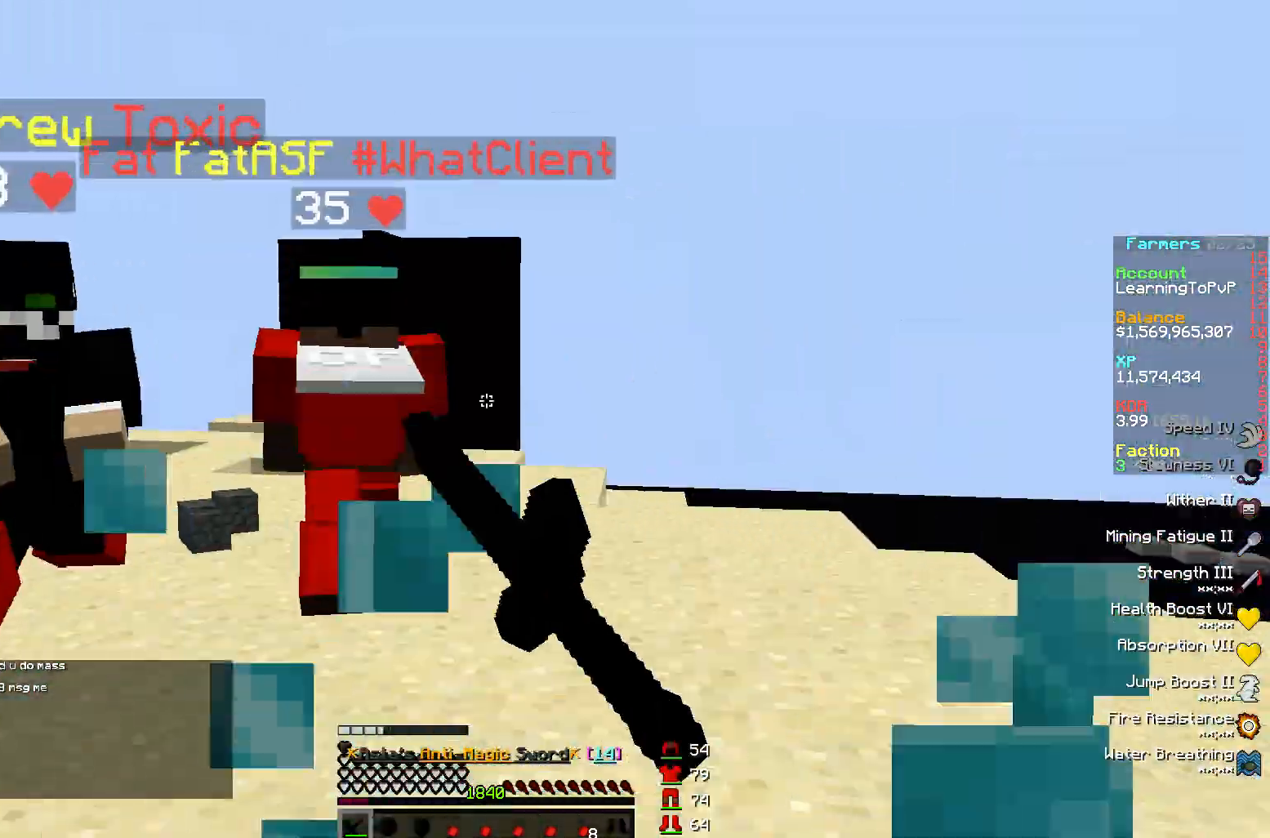
{"keys": [], "mouse": ["right"], "events": [[17, "mouse_left", "up"], [33, "a", "down"], [83, "mouse_left", "down"], [100, "a", "up"], [150, "mouse_left", "up"], [200, "mouse_left", "down"], [267, "mouse_left", "up"], [400, "mouse_right", "down"], [433, "w", "up"]]}
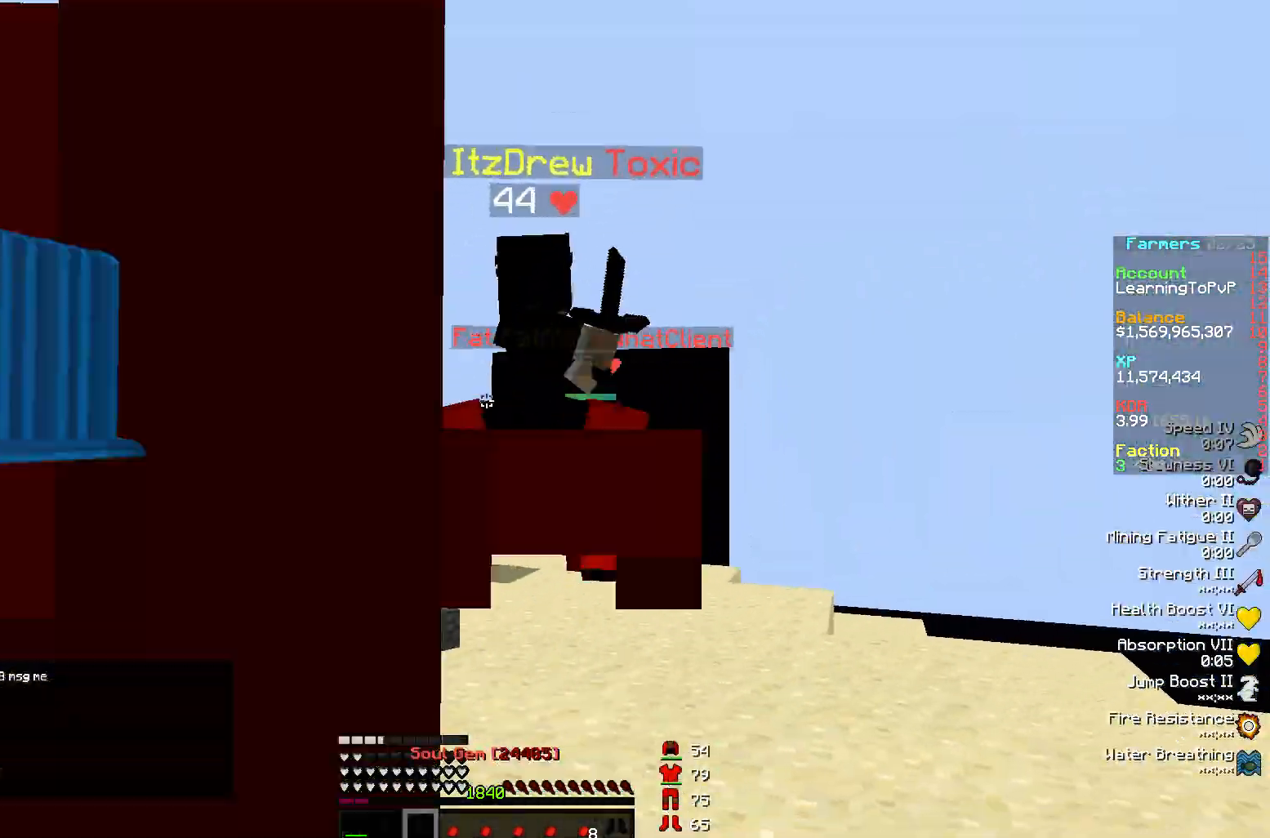
{"keys": ["s"], "mouse": [], "events": [[33, "mouse_right", "up"], [67, "s", "down"]]}
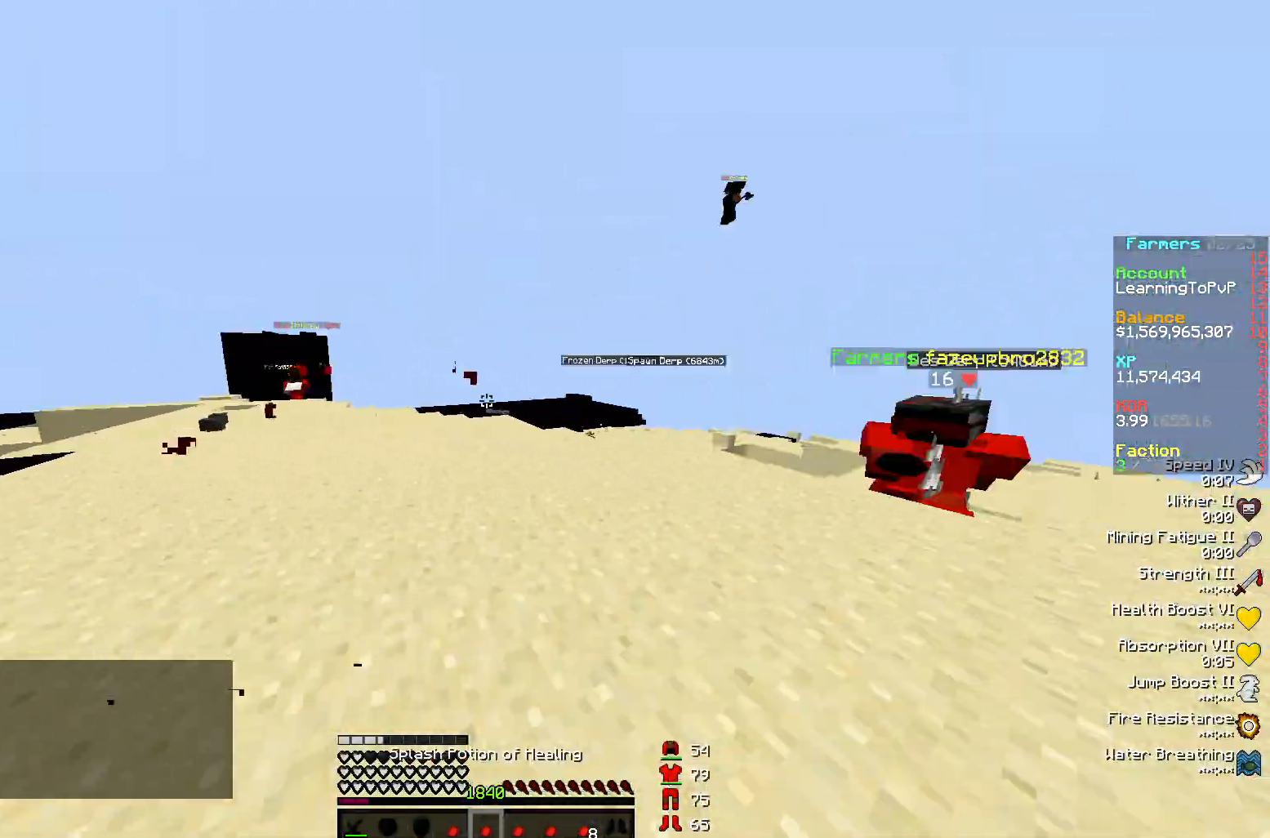
{"keys": ["d", "w"], "mouse": [], "events": [[33, "s", "up"], [100, "d", "down"], [200, "w", "down"]]}
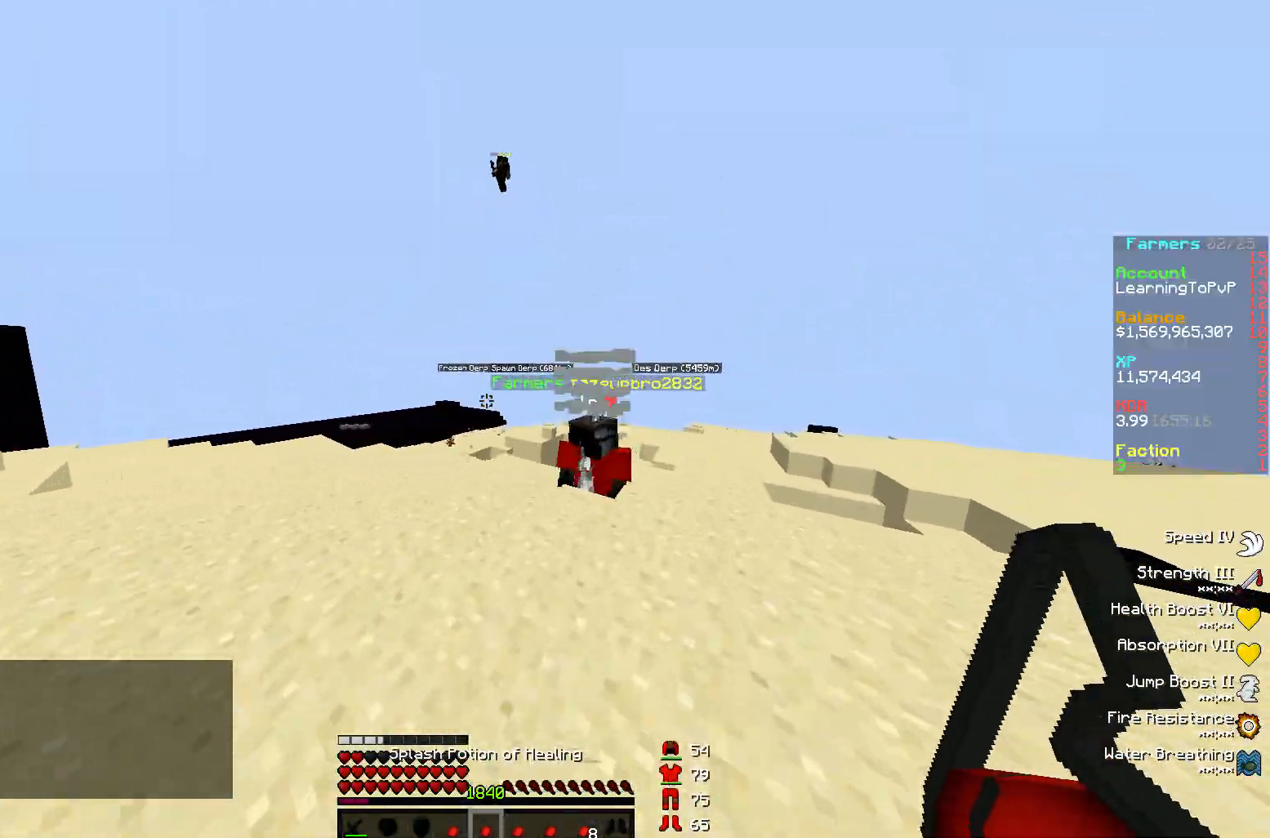
{"keys": [], "mouse": [], "events": [[83, "d", "up"], [100, "w", "up"], [250, "s", "down"], [450, "s", "up"]]}
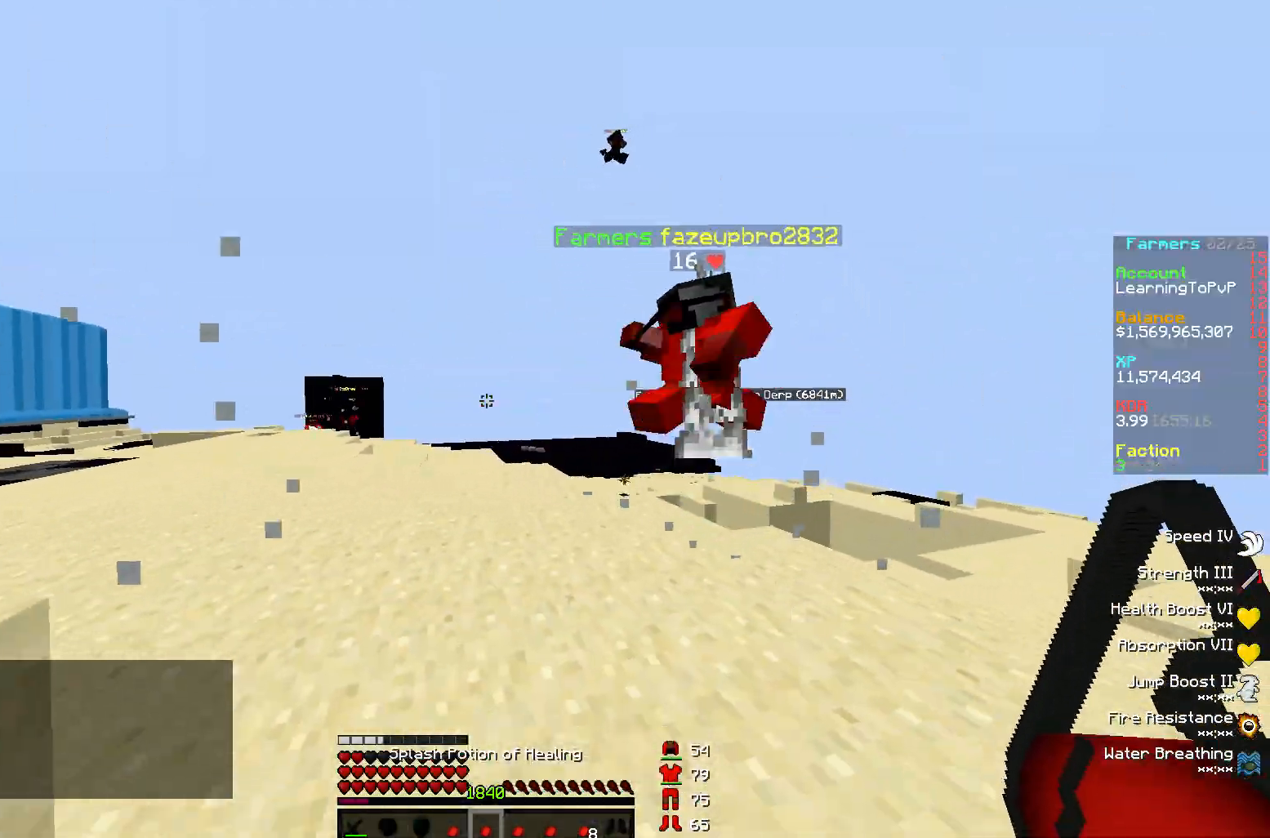
{"keys": [], "mouse": [], "events": []}
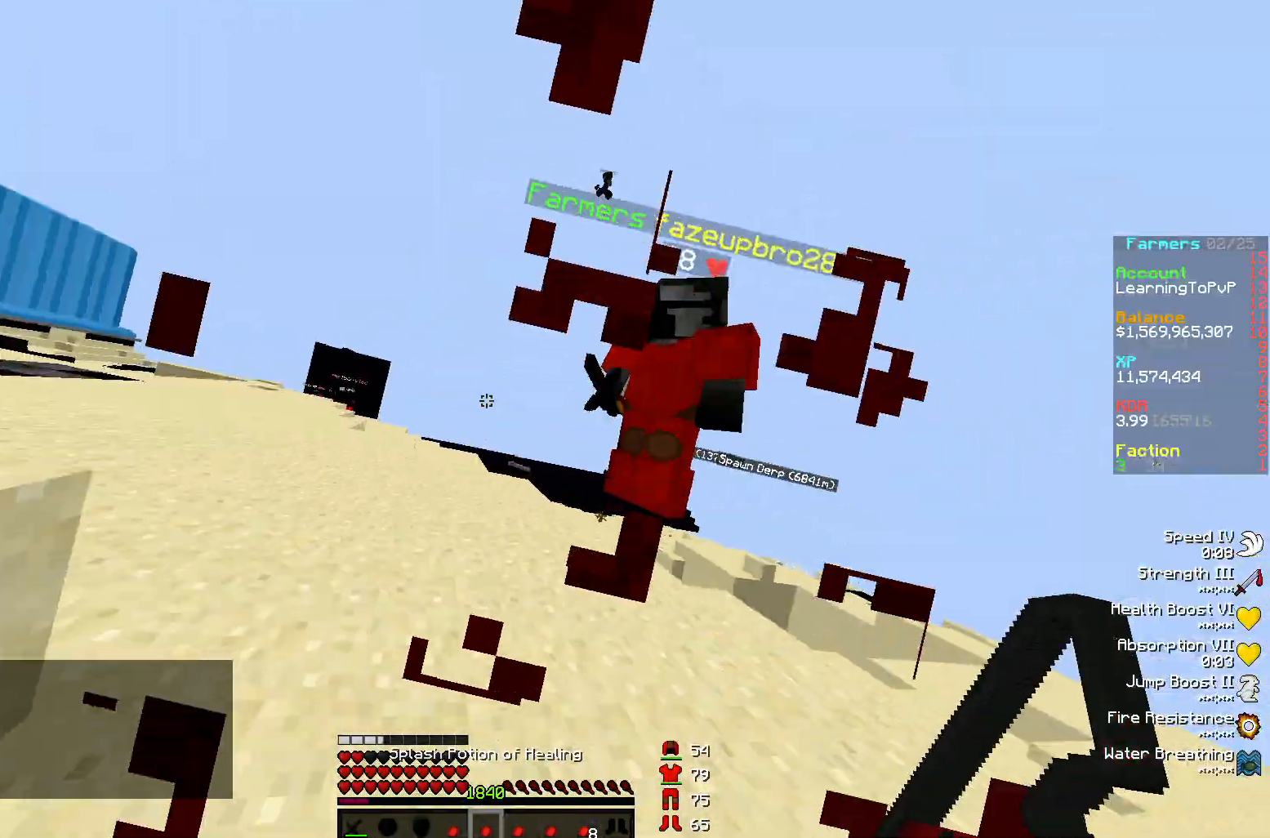
{"keys": [], "mouse": [], "events": []}
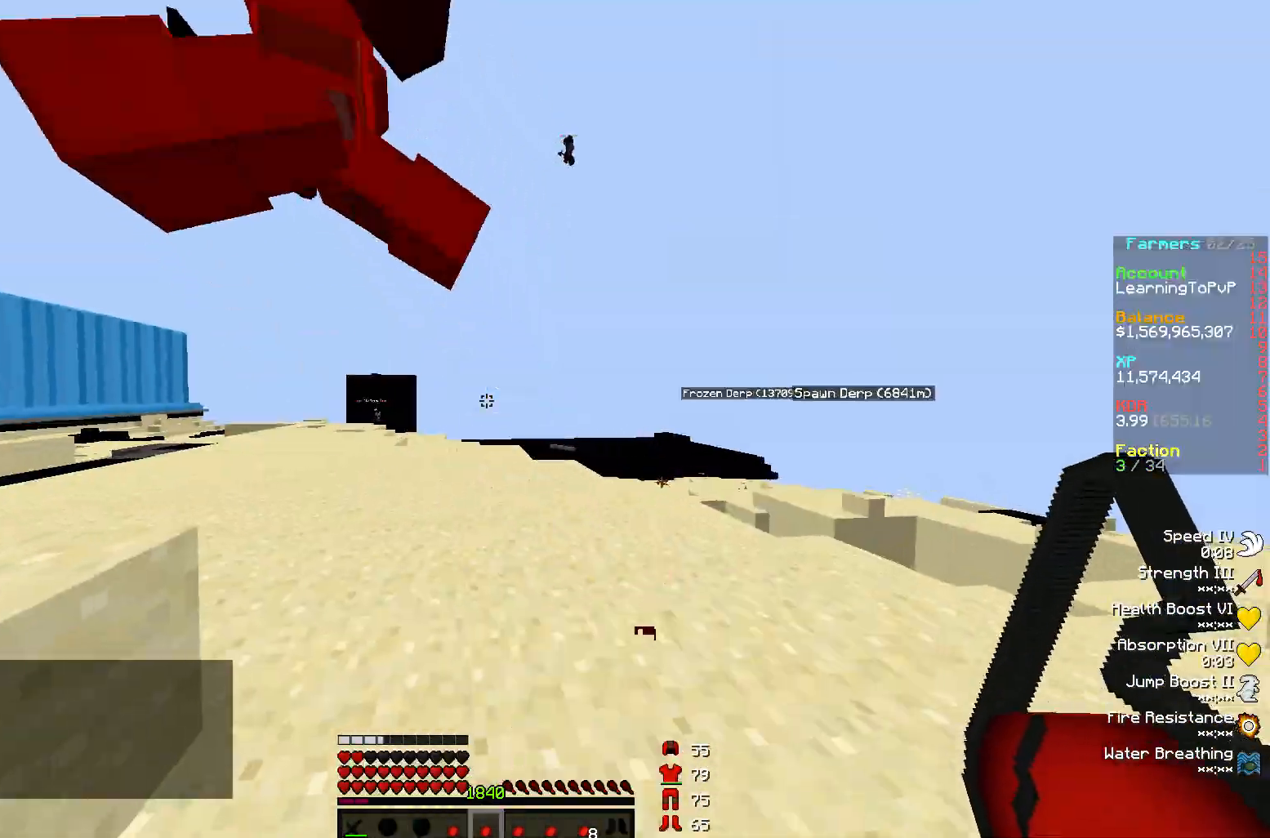
{"keys": [], "mouse": [], "events": []}
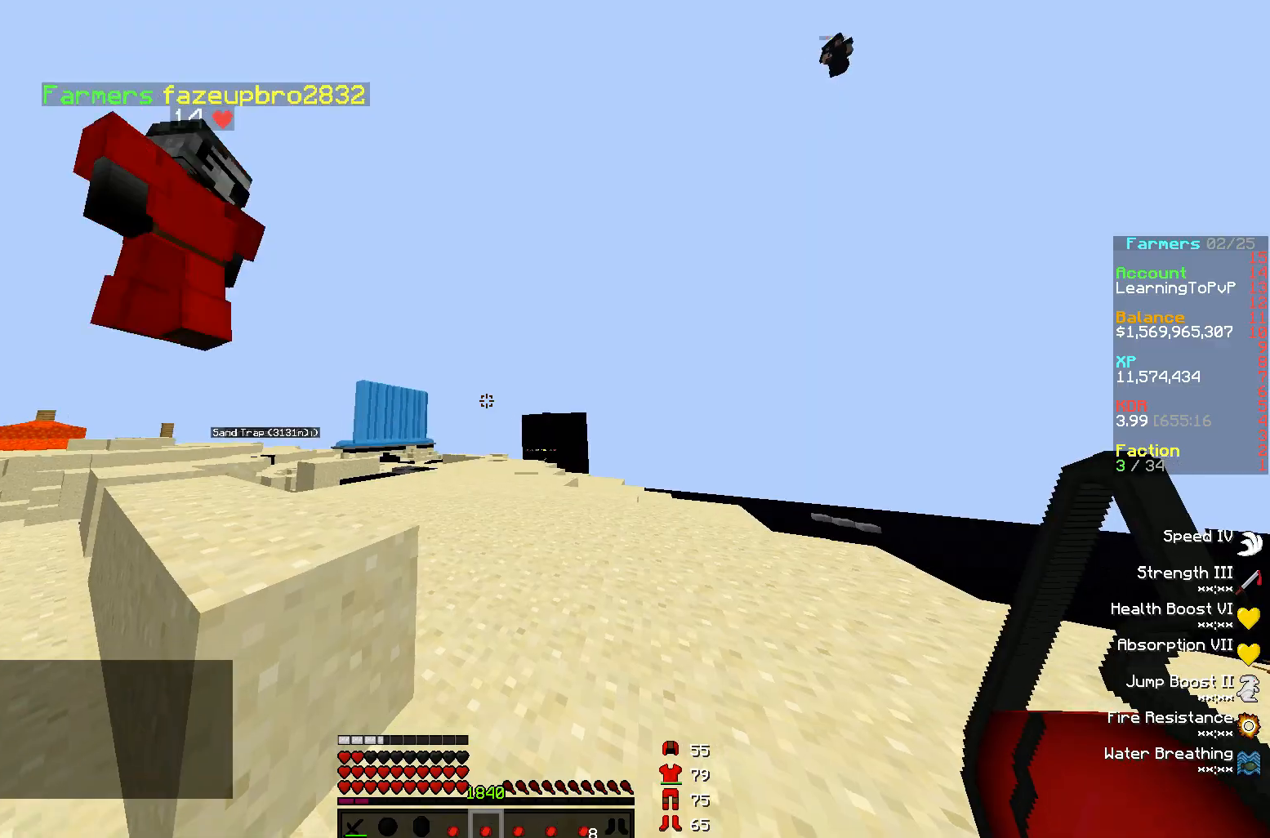
{"keys": [], "mouse": [], "events": [[233, "a", "down"], [300, "w", "down"], [467, "a", "up"], [467, "w", "up"]]}
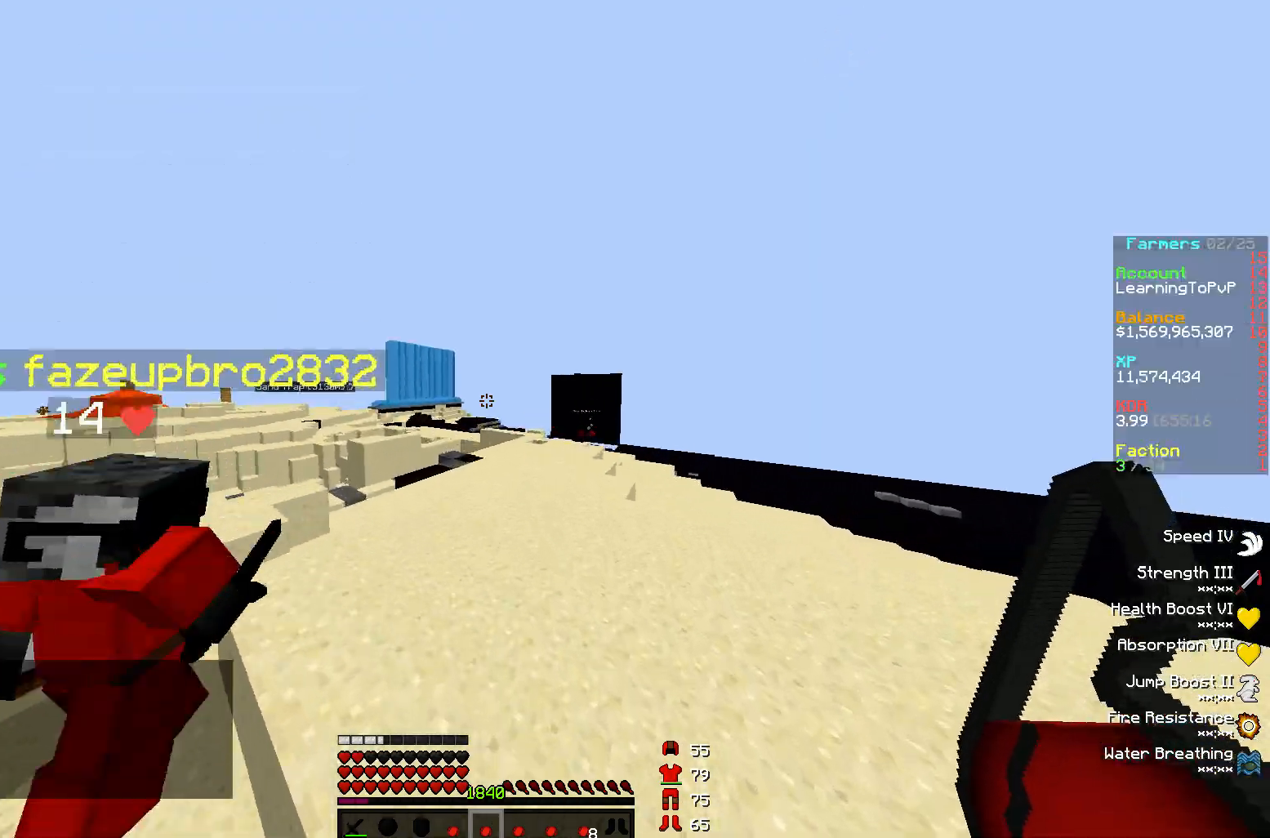
{"keys": [], "mouse": [], "events": [[167, "s", "down"], [500, "s", "up"]]}
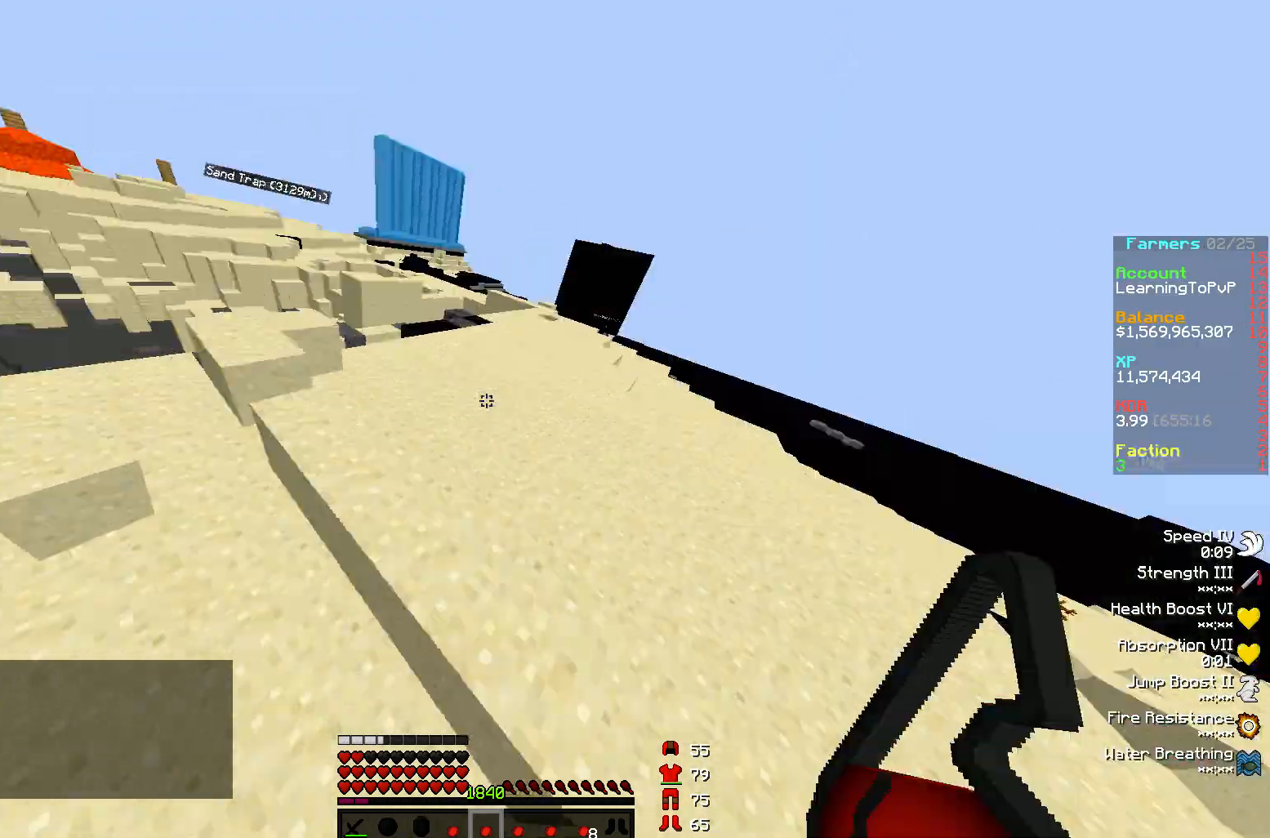
{"keys": [], "mouse": [], "events": []}
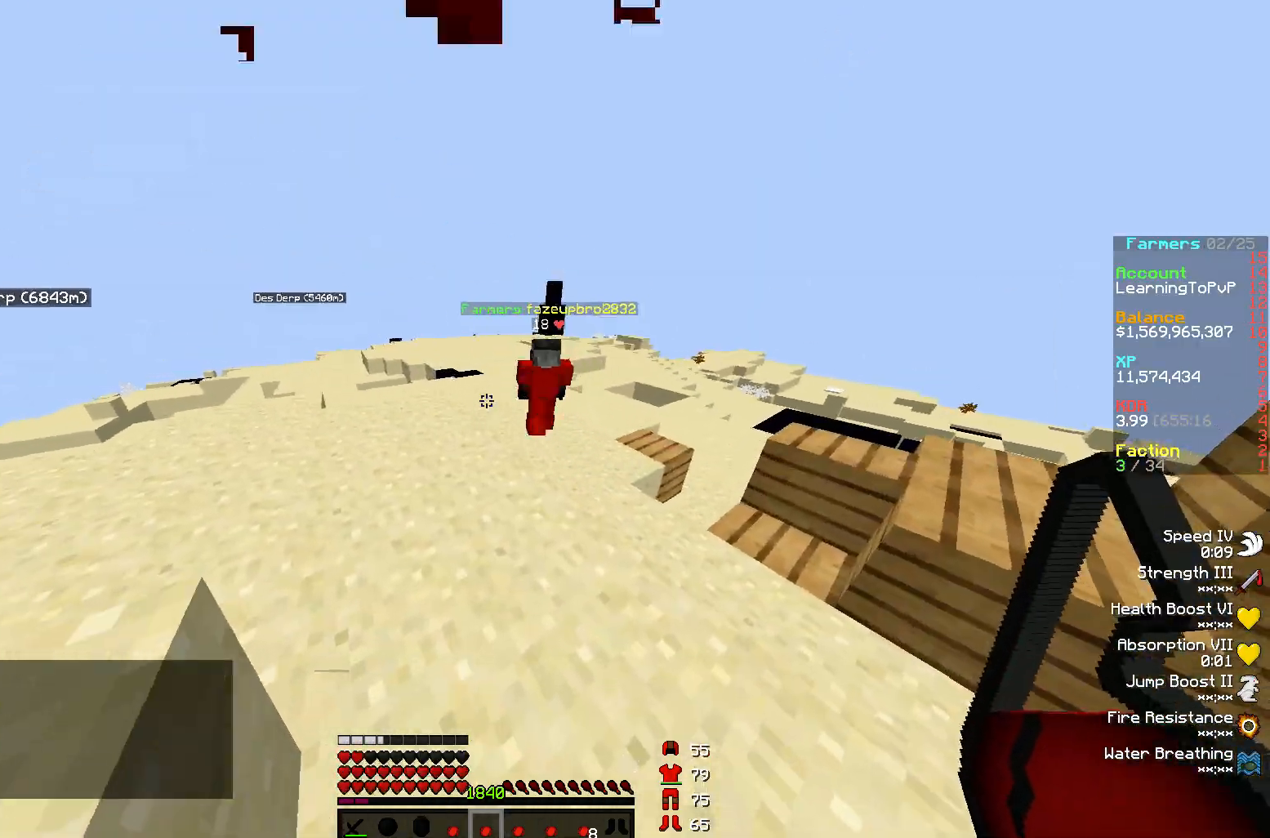
{"keys": [], "mouse": [], "events": [[83, "w", "down"], [417, "w", "up"]]}
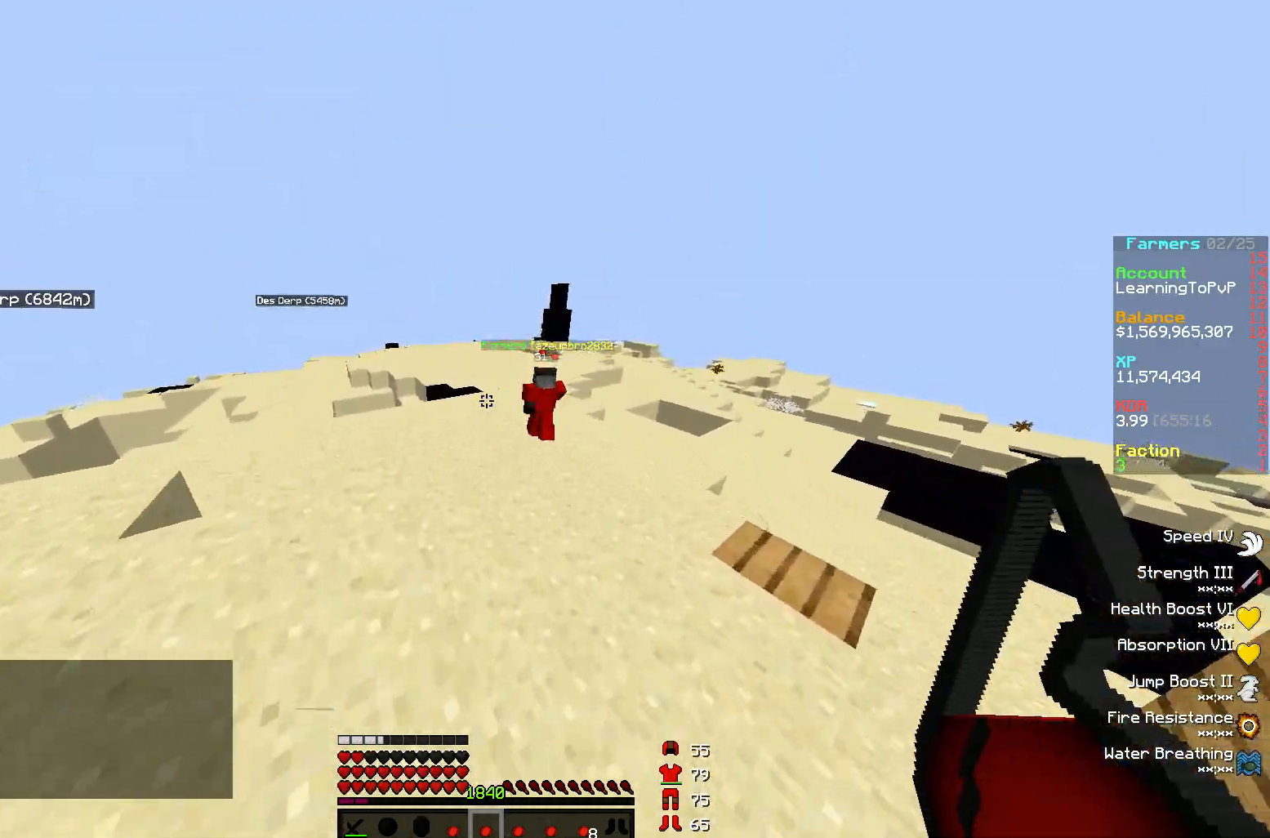
{"keys": ["w"], "mouse": [], "events": [[233, "d", "down"], [367, "d", "up"], [367, "w", "down"]]}
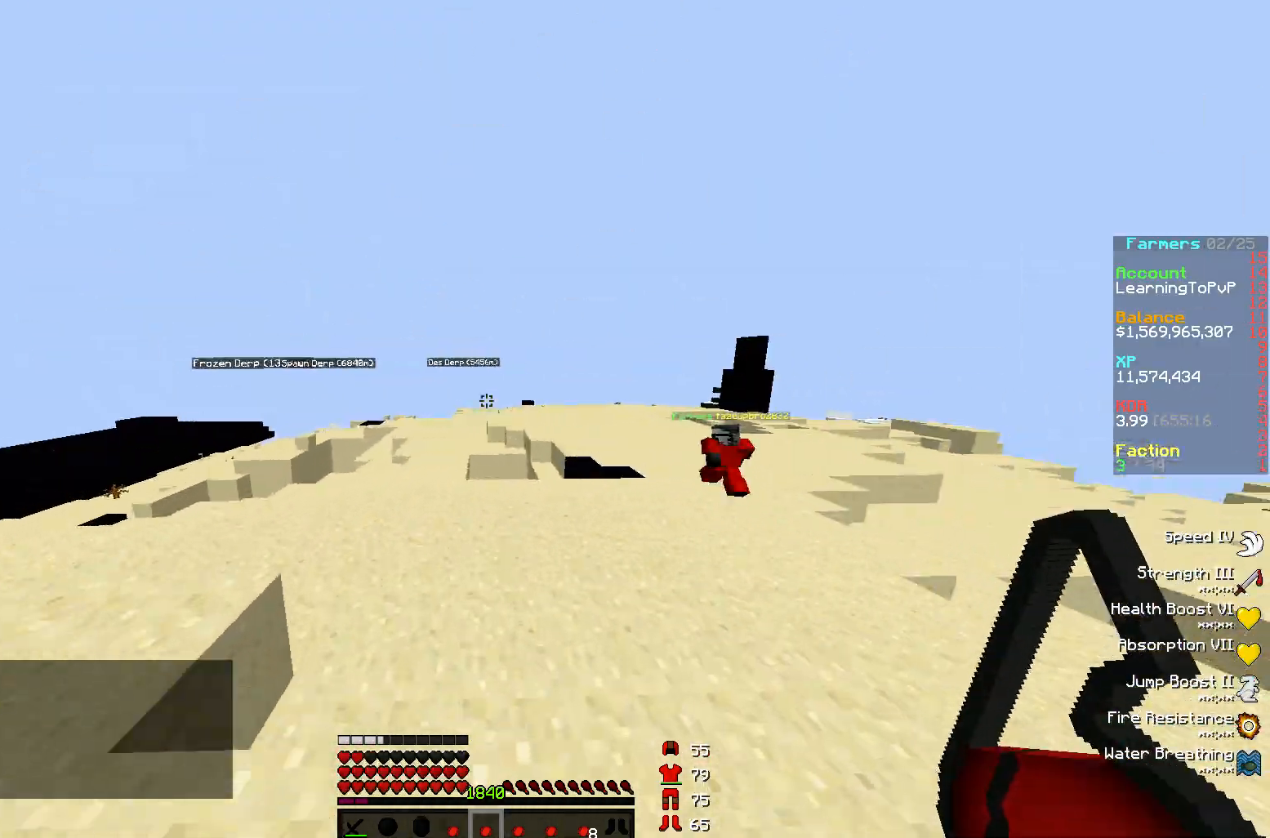
{"keys": ["a", "w"], "mouse": [], "events": [[250, "w", "up"], [417, "a", "down"], [483, "w", "down"]]}
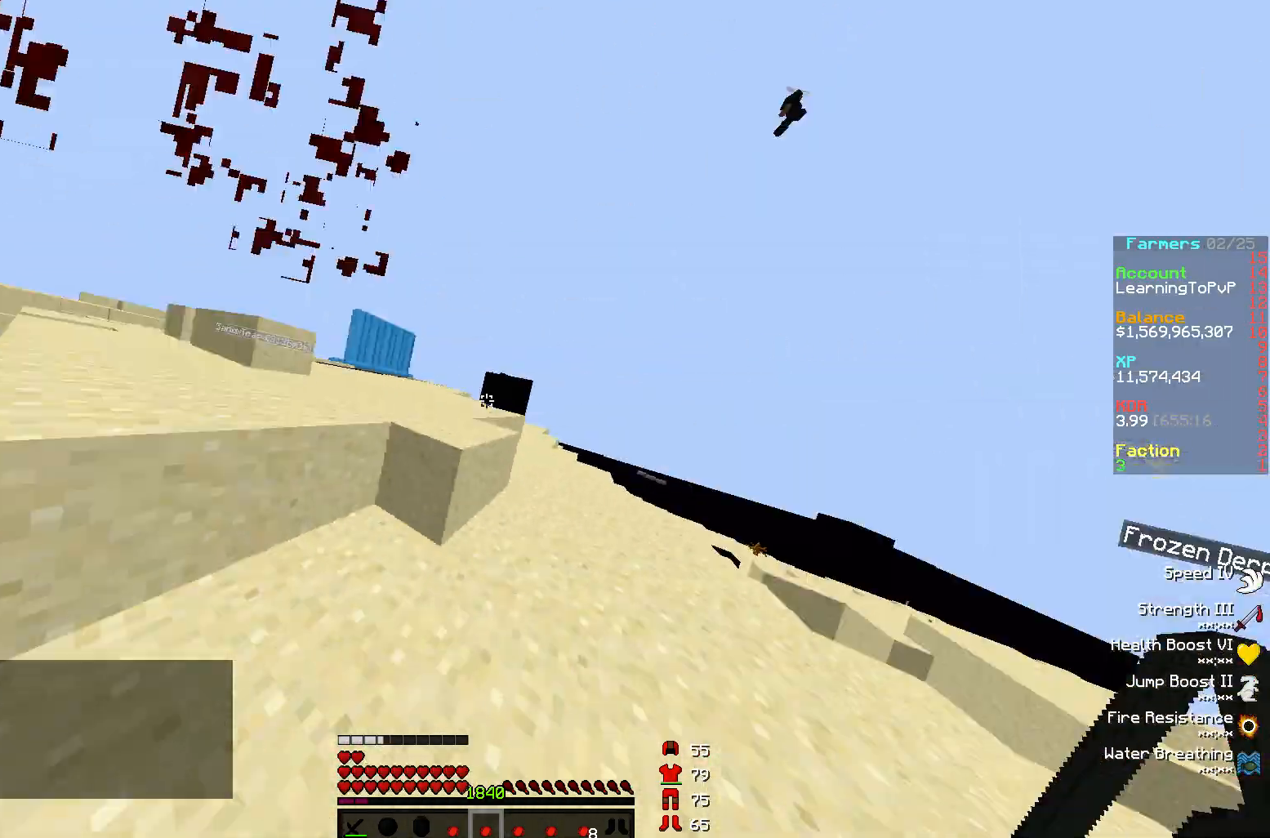
{"keys": [], "mouse": [], "events": [[400, "w", "up"], [417, "a", "up"]]}
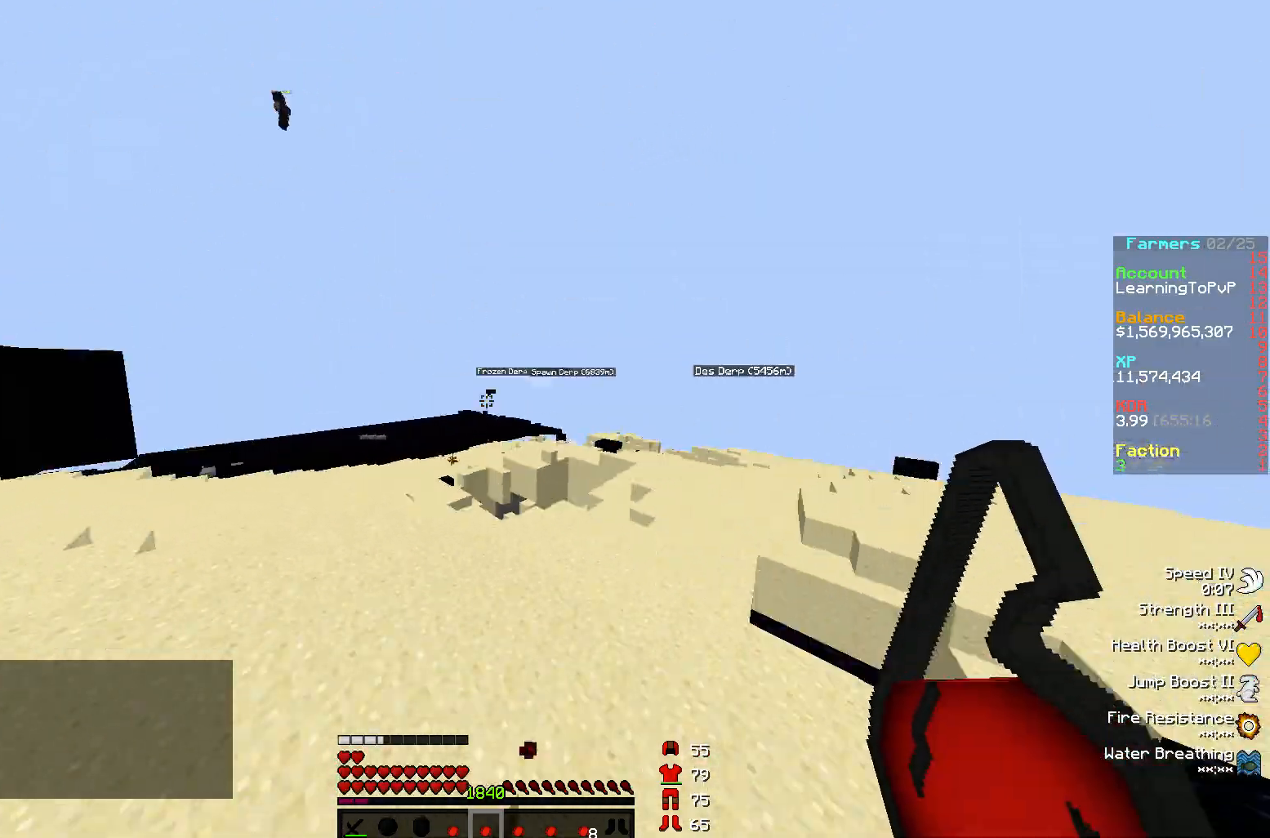
{"keys": ["w"], "mouse": [], "events": [[50, "w", "down"]]}
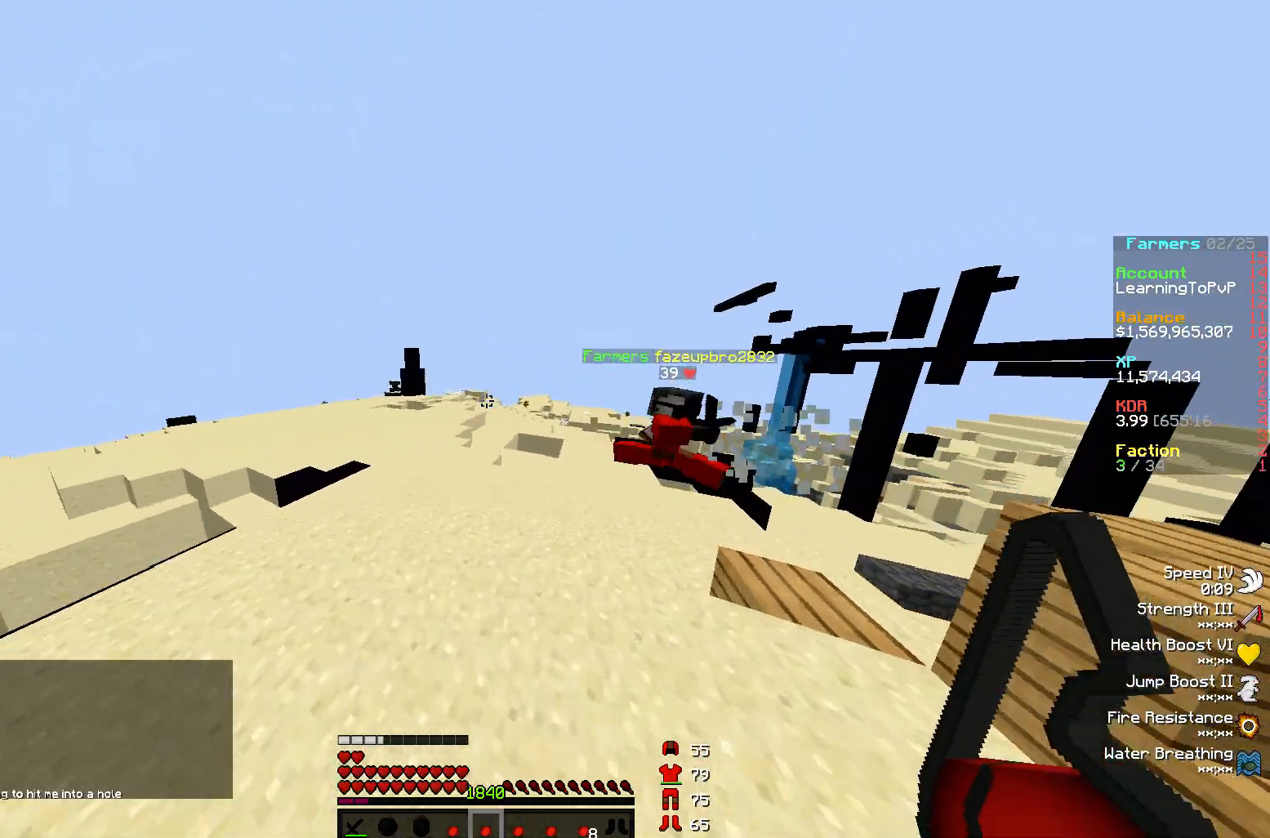
{"keys": ["w"], "mouse": [], "events": []}
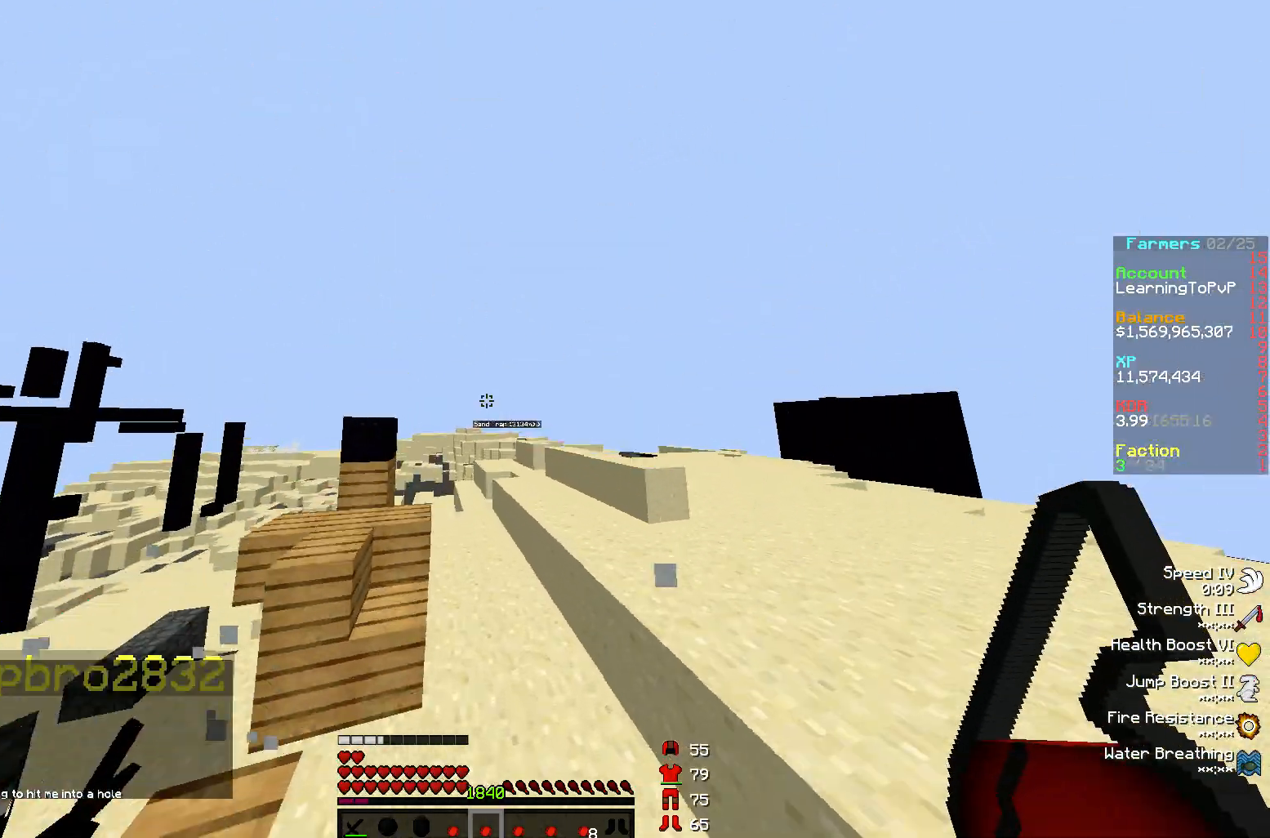
{"keys": ["w"], "mouse": [], "events": []}
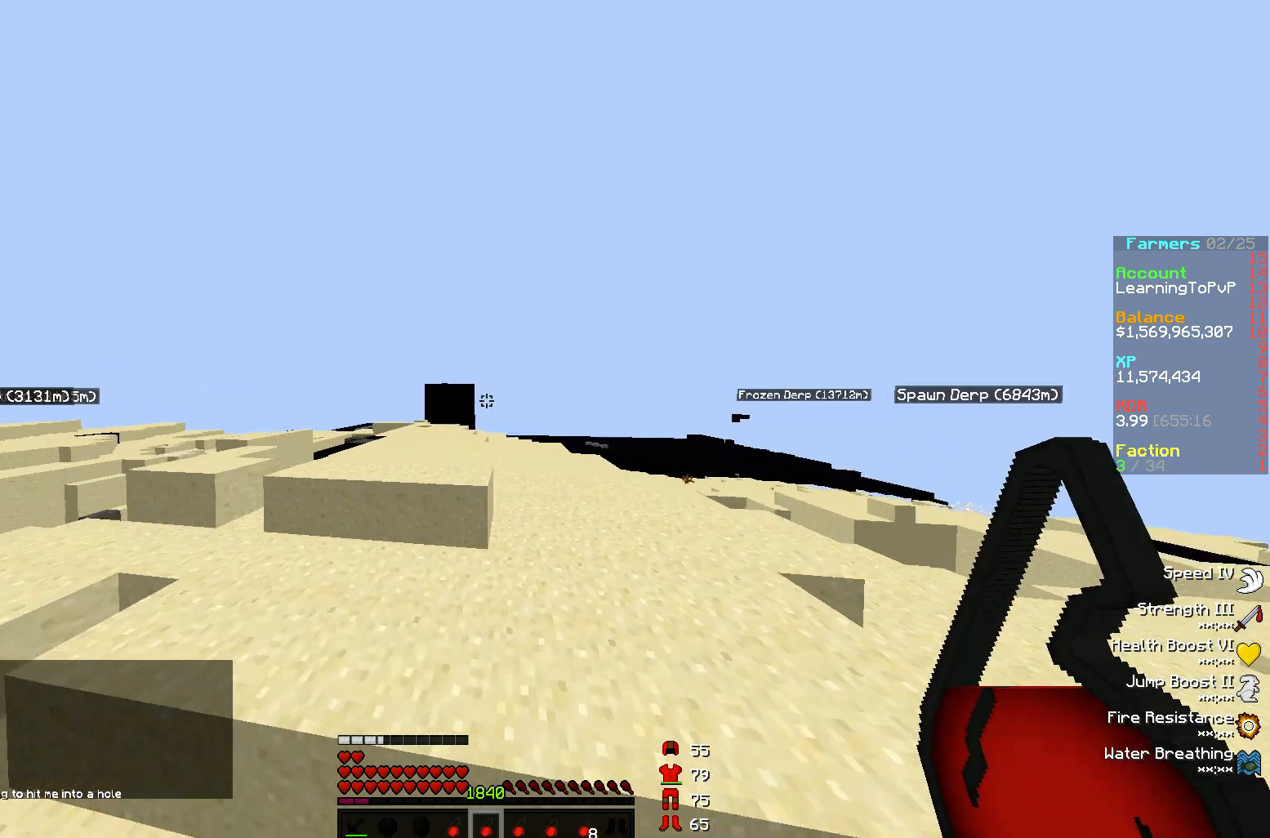
{"keys": ["d", "w"], "mouse": [], "events": [[500, "d", "down"]]}
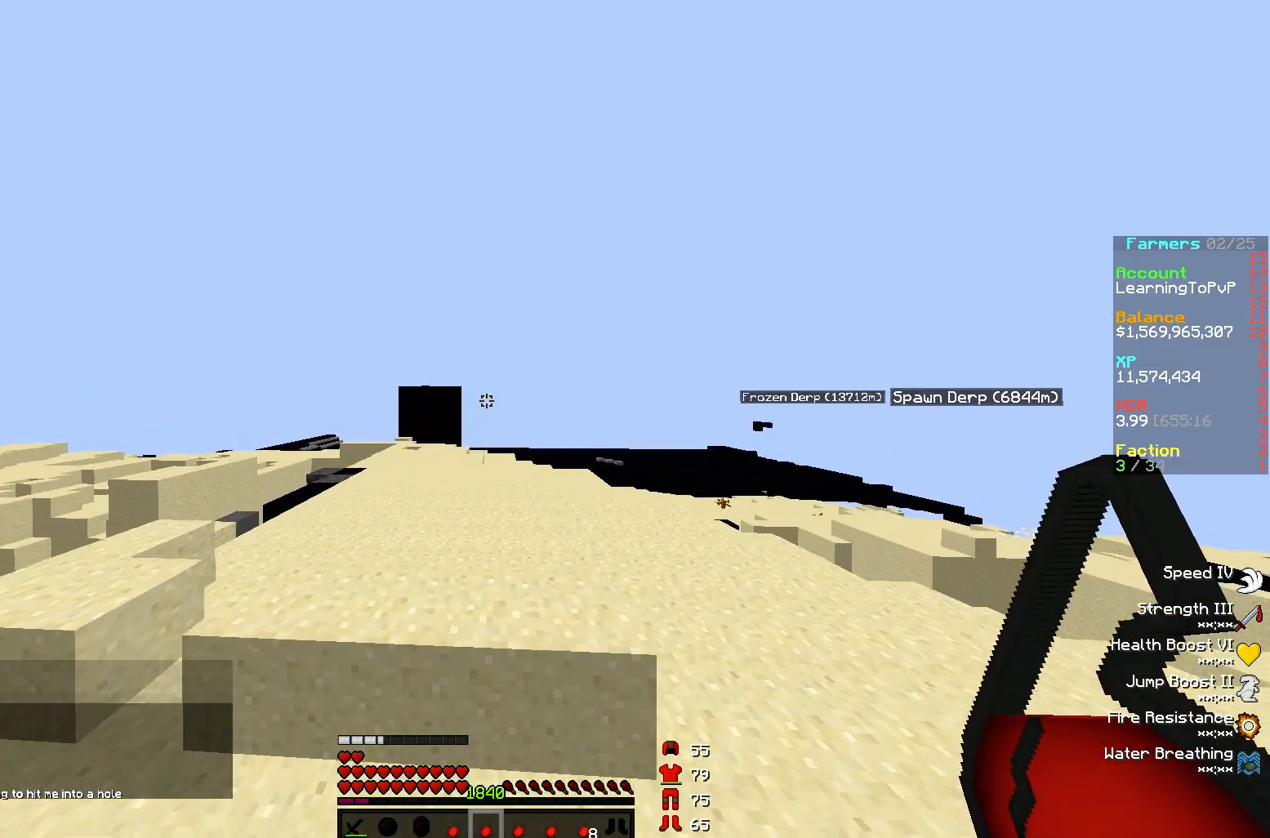
{"keys": ["d"], "mouse": [], "events": [[317, "w", "up"]]}
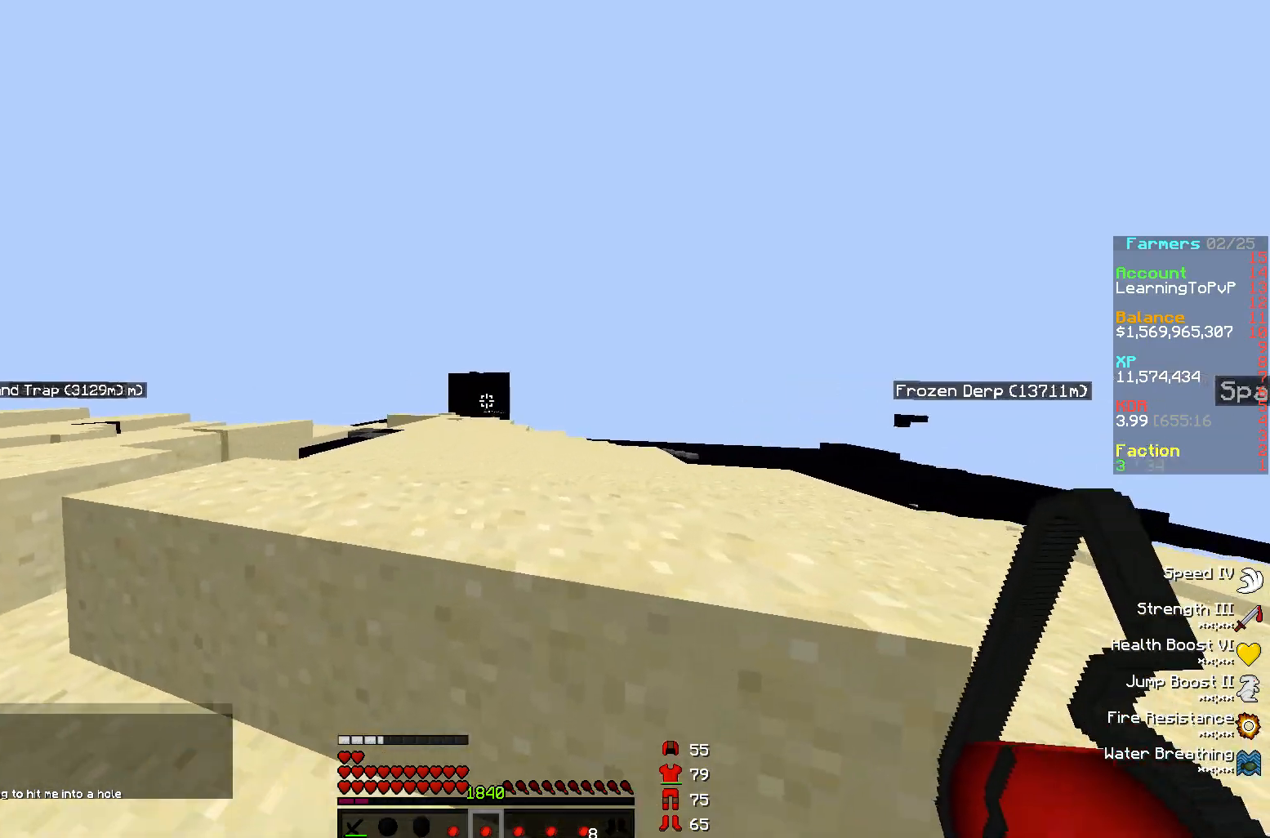
{"keys": [], "mouse": [], "events": [[83, "d", "up"]]}